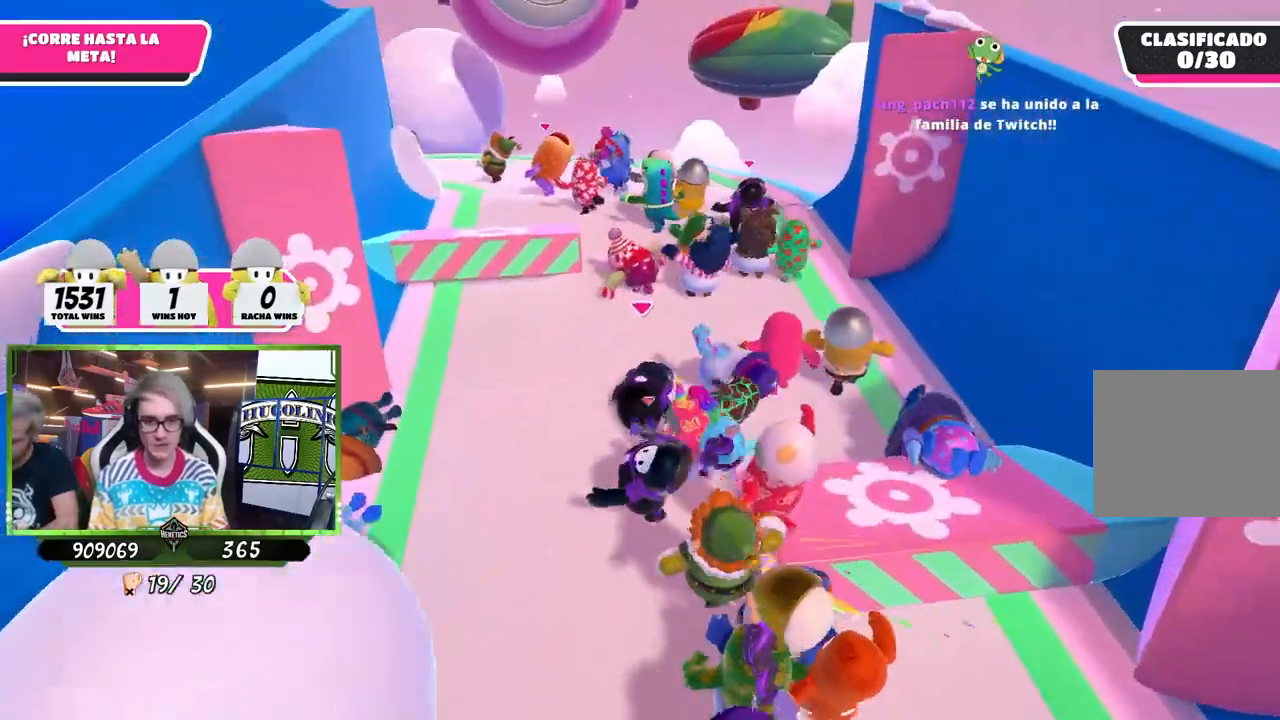
Gameplay with a controller (PlayStation layout); each line is a JSON object with the inputs held at the frame after it. "events" lists button and stick changes between this image and that frame as [ms after this image, input, new state], when the widget could be followed in between.
{"buttons": [], "left_stick": "up-right", "right_stick": "center", "events": [[183, "left_stick", "up-right"], [350, "right_stick", "down"], [483, "right_stick", "center"]]}
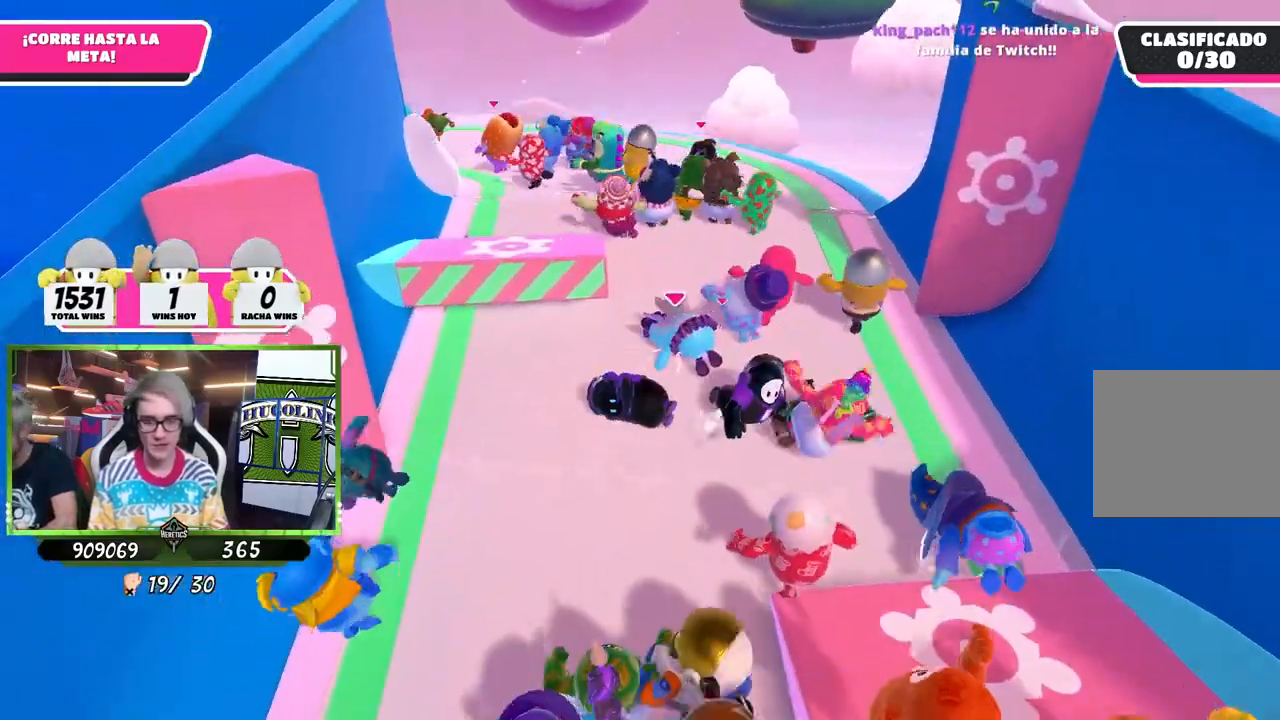
{"buttons": [], "left_stick": "up", "right_stick": "center", "events": [[183, "left_stick", "up"], [217, "right_stick", "down"], [417, "right_stick", "center"]]}
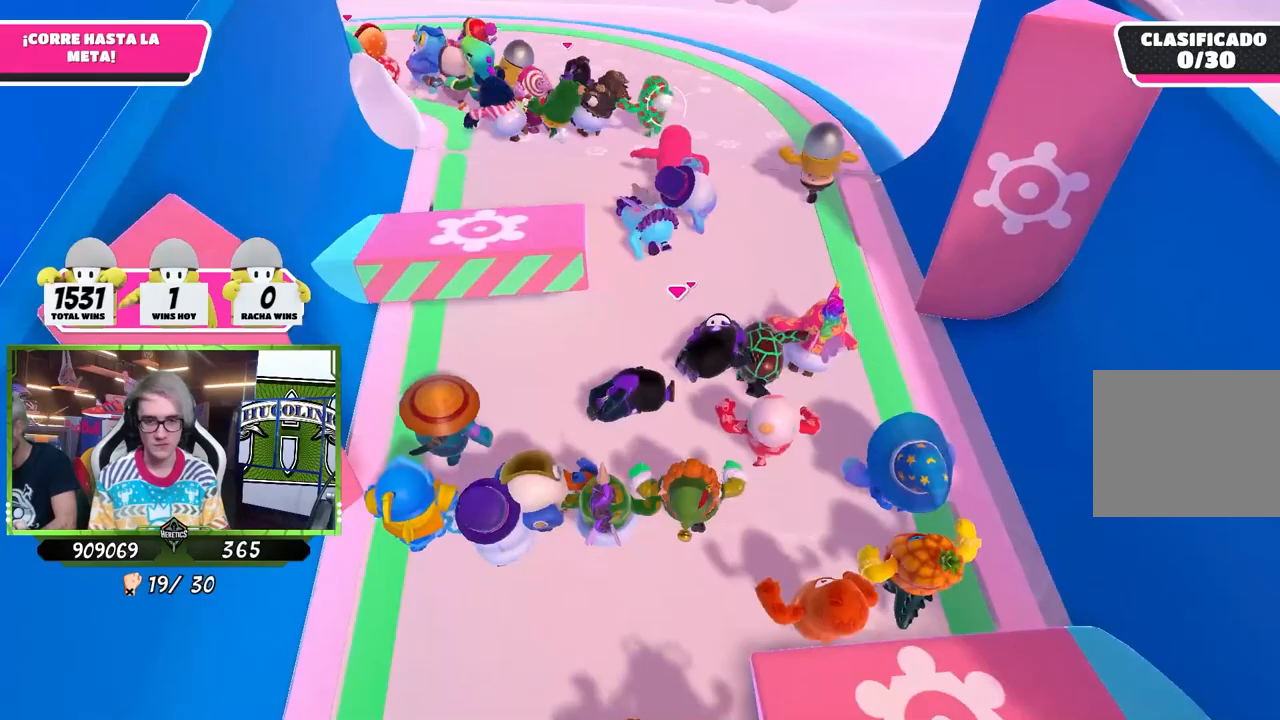
{"buttons": [], "left_stick": "up", "right_stick": "down", "events": [[83, "right_stick", "down"], [250, "right_stick", "center"], [383, "right_stick", "down"]]}
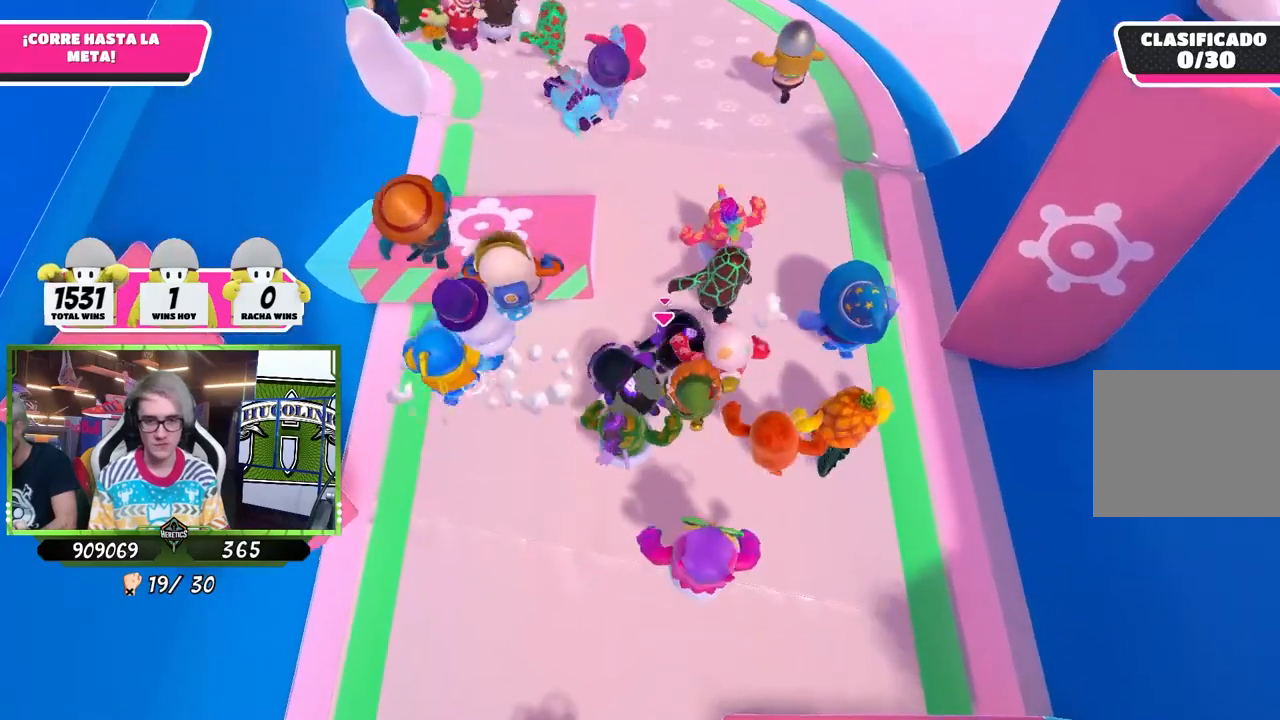
{"buttons": [], "left_stick": "up", "right_stick": "up", "events": [[17, "right_stick", "center"], [83, "right_stick", "up"], [217, "right_stick", "center"], [383, "right_stick", "up"]]}
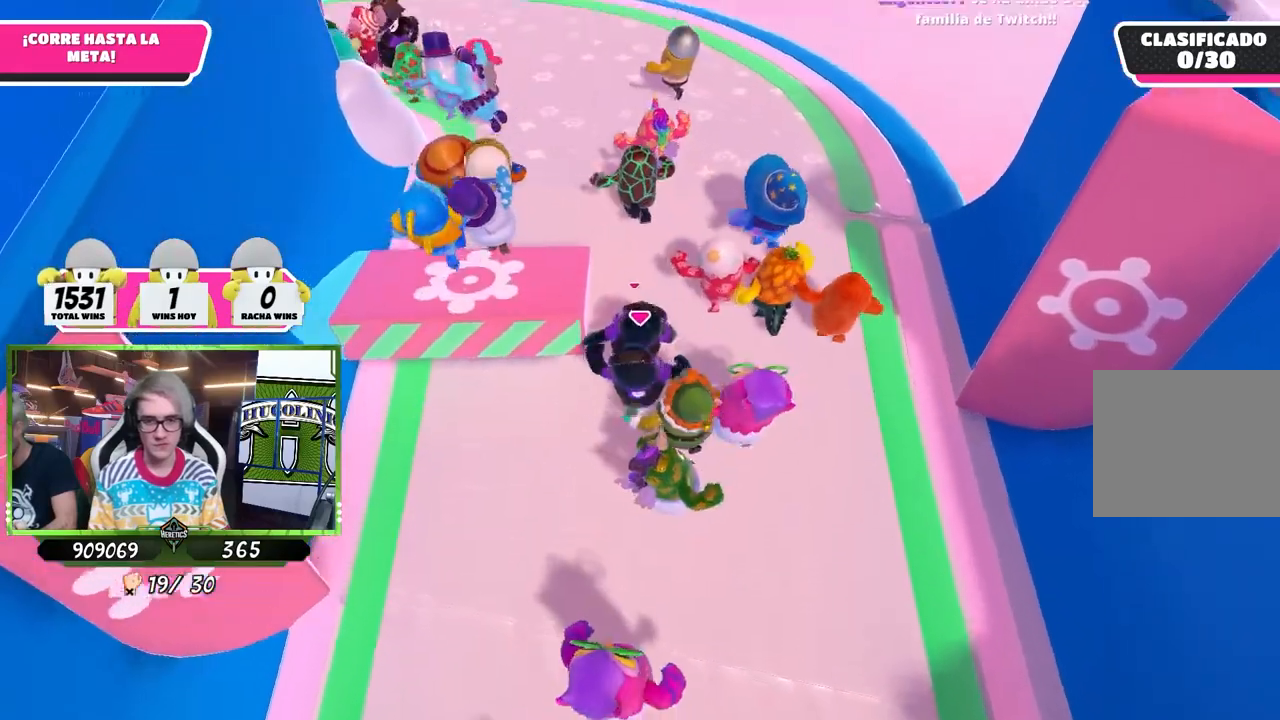
{"buttons": [], "left_stick": "up", "right_stick": "center", "events": [[283, "right_stick", "center"], [350, "right_stick", "left"], [450, "right_stick", "center"]]}
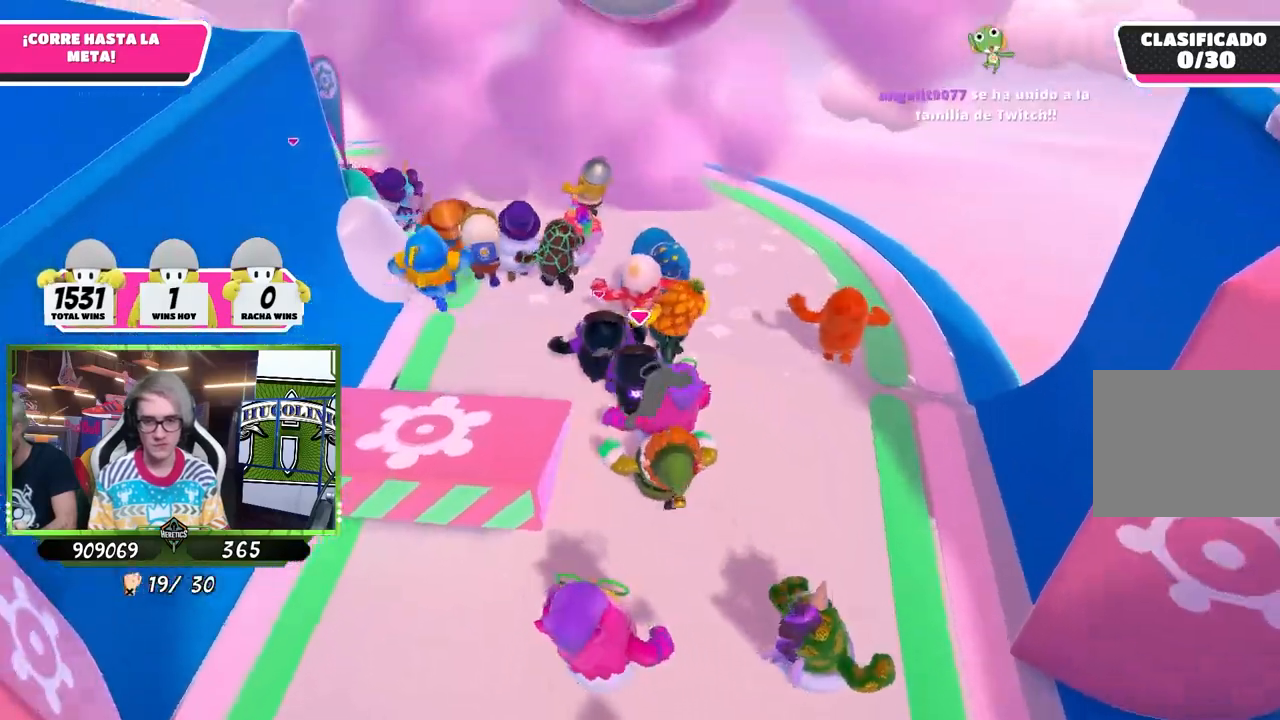
{"buttons": [], "left_stick": "up", "right_stick": "left", "events": [[83, "right_stick", "up-left"], [217, "right_stick", "center"], [350, "right_stick", "left"]]}
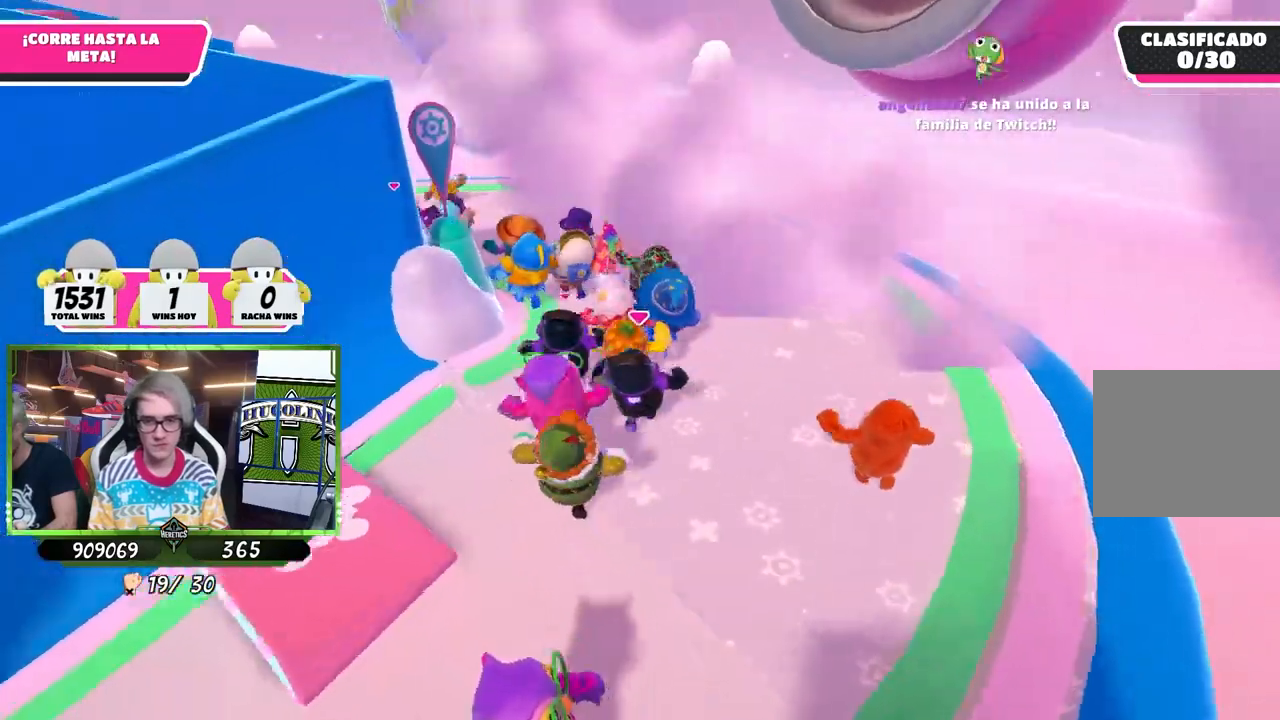
{"buttons": [], "left_stick": "up", "right_stick": "left", "events": [[117, "right_stick", "center"], [283, "right_stick", "up-left"], [417, "right_stick", "left"]]}
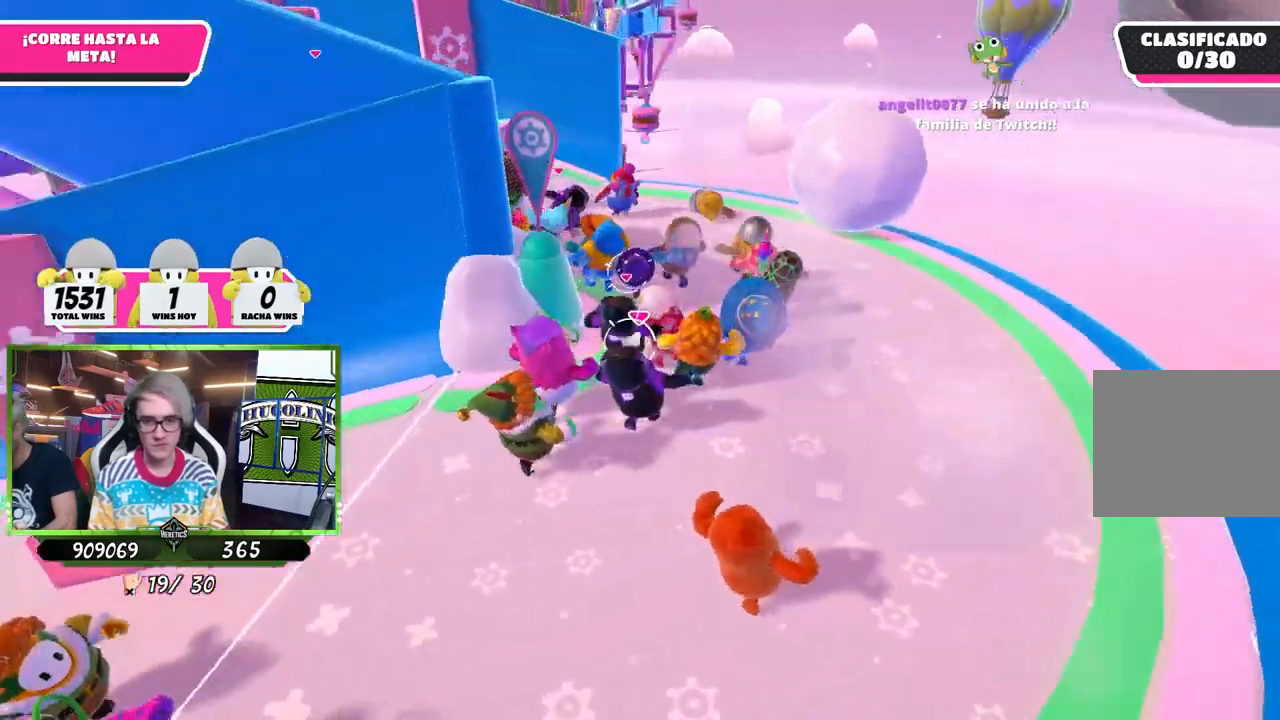
{"buttons": [], "left_stick": "up", "right_stick": "up-left", "events": [[167, "right_stick", "center"], [217, "right_stick", "left"], [450, "right_stick", "up-left"]]}
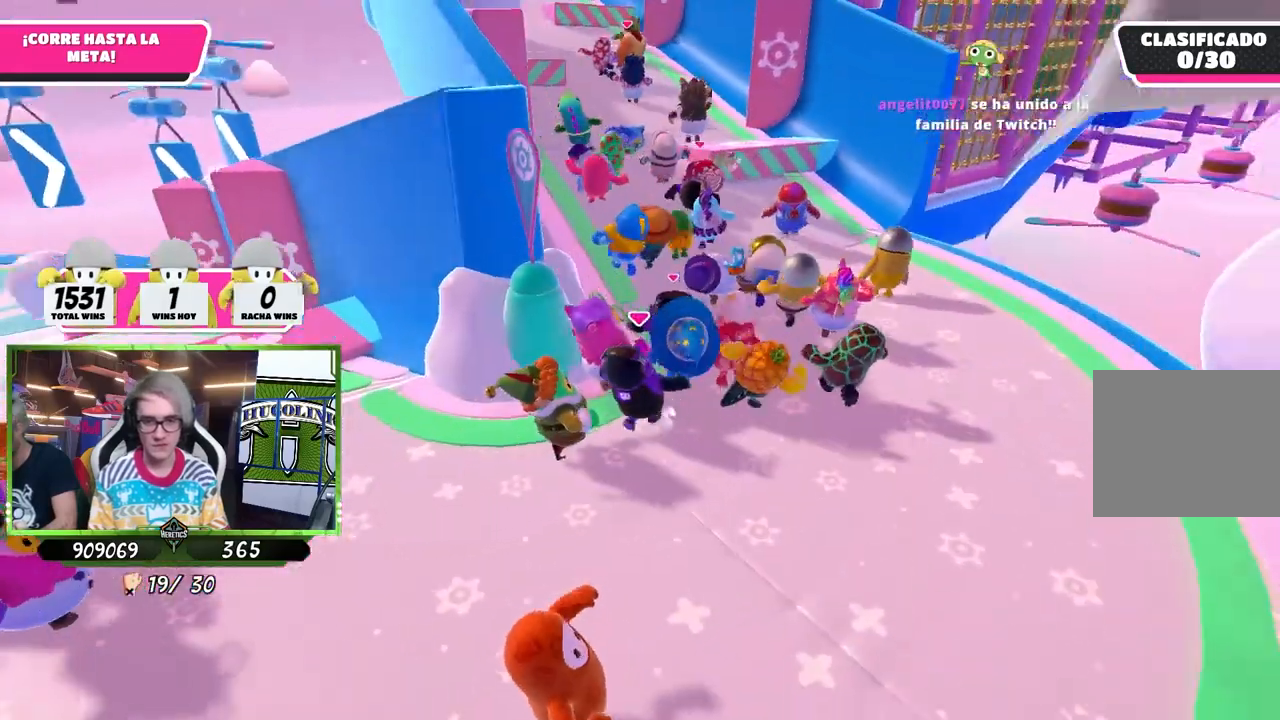
{"buttons": [], "left_stick": "up", "right_stick": "center", "events": [[83, "right_stick", "center"], [150, "right_stick", "up-left"], [317, "right_stick", "center"]]}
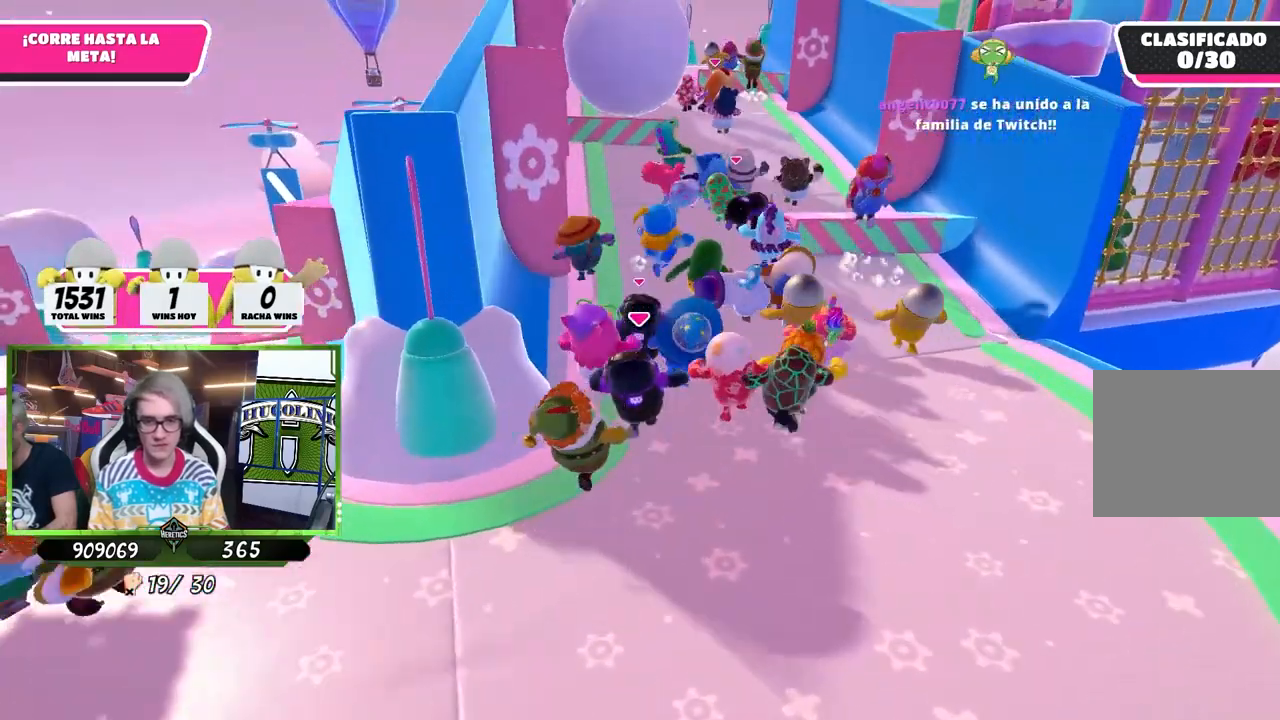
{"buttons": [], "left_stick": "up-right", "right_stick": "center", "events": [[150, "left_stick", "up-right"]]}
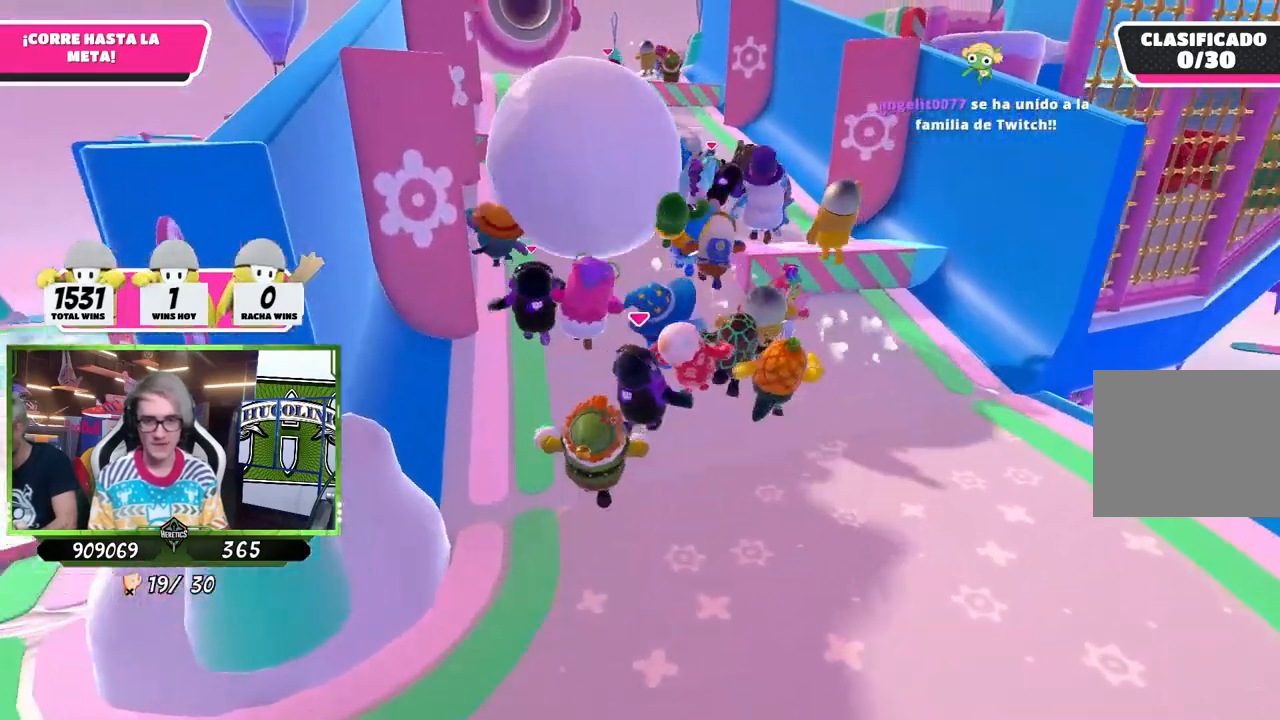
{"buttons": [], "left_stick": "up-left", "right_stick": "left", "events": [[350, "left_stick", "up"], [483, "left_stick", "up-left"], [483, "right_stick", "left"]]}
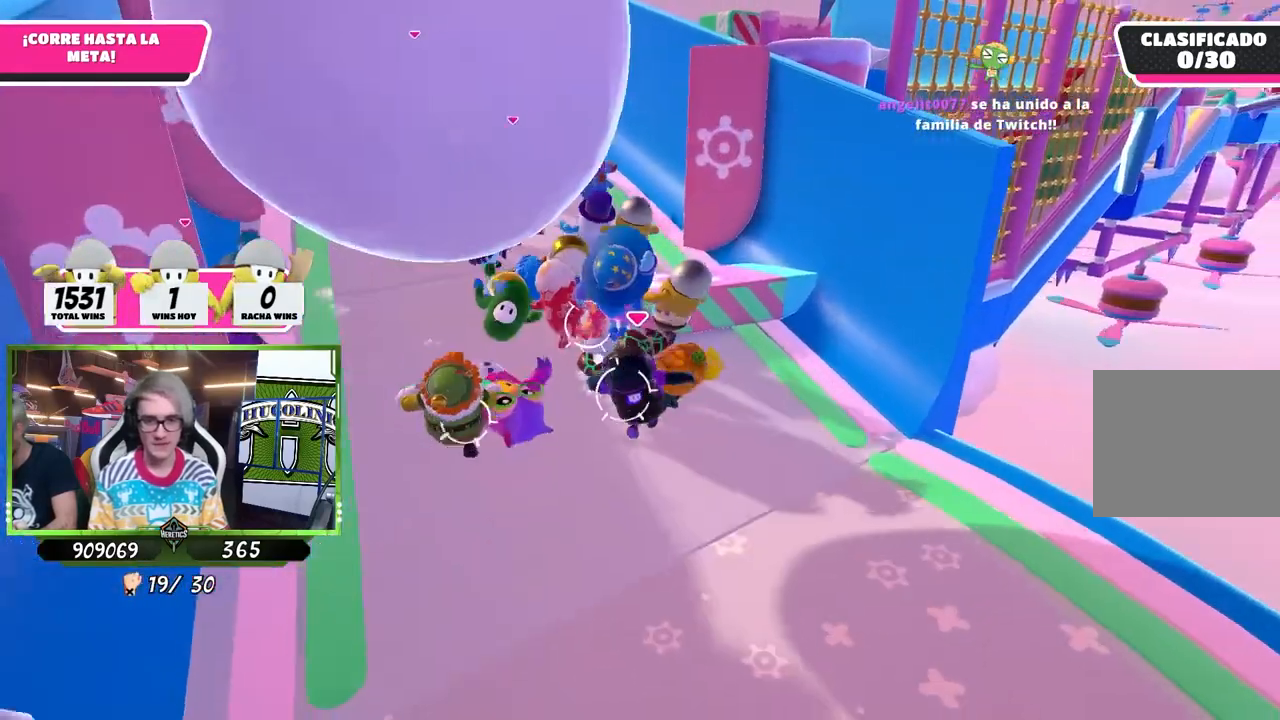
{"buttons": [], "left_stick": "up-left", "right_stick": "center", "events": [[83, "right_stick", "center"]]}
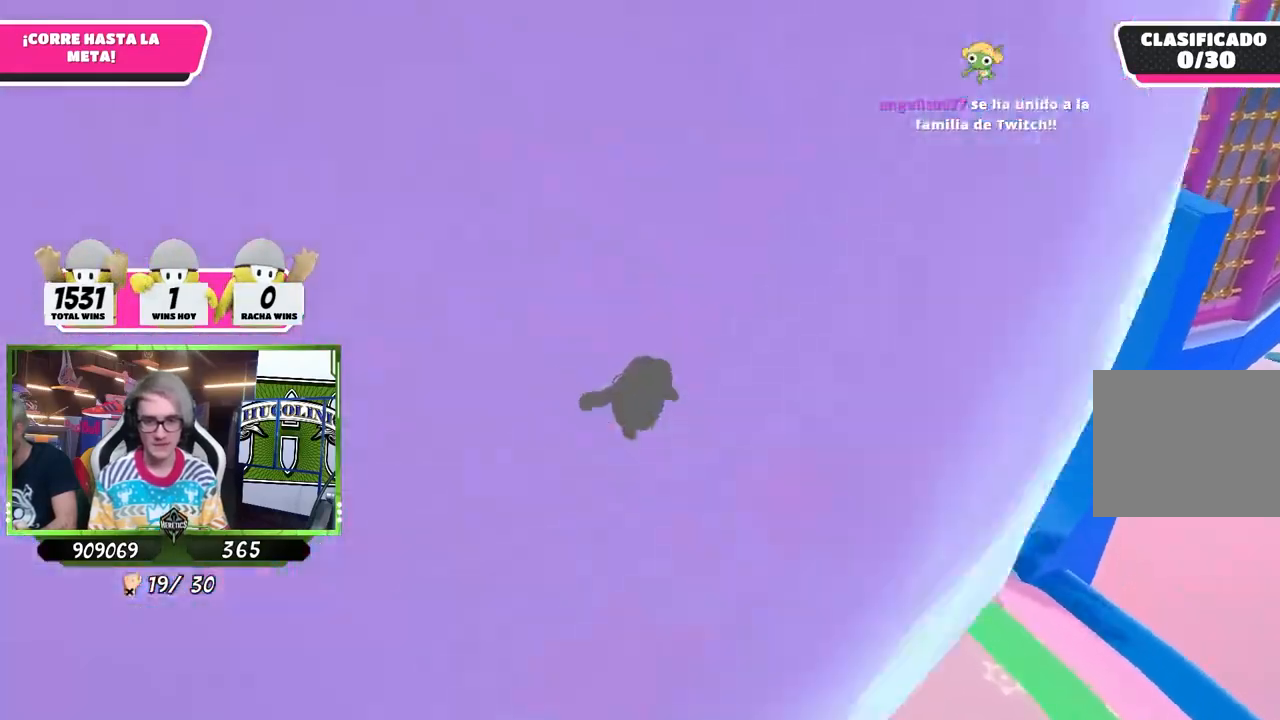
{"buttons": [], "left_stick": "up-left", "right_stick": "center", "events": [[117, "right_stick", "down-left"], [283, "right_stick", "center"]]}
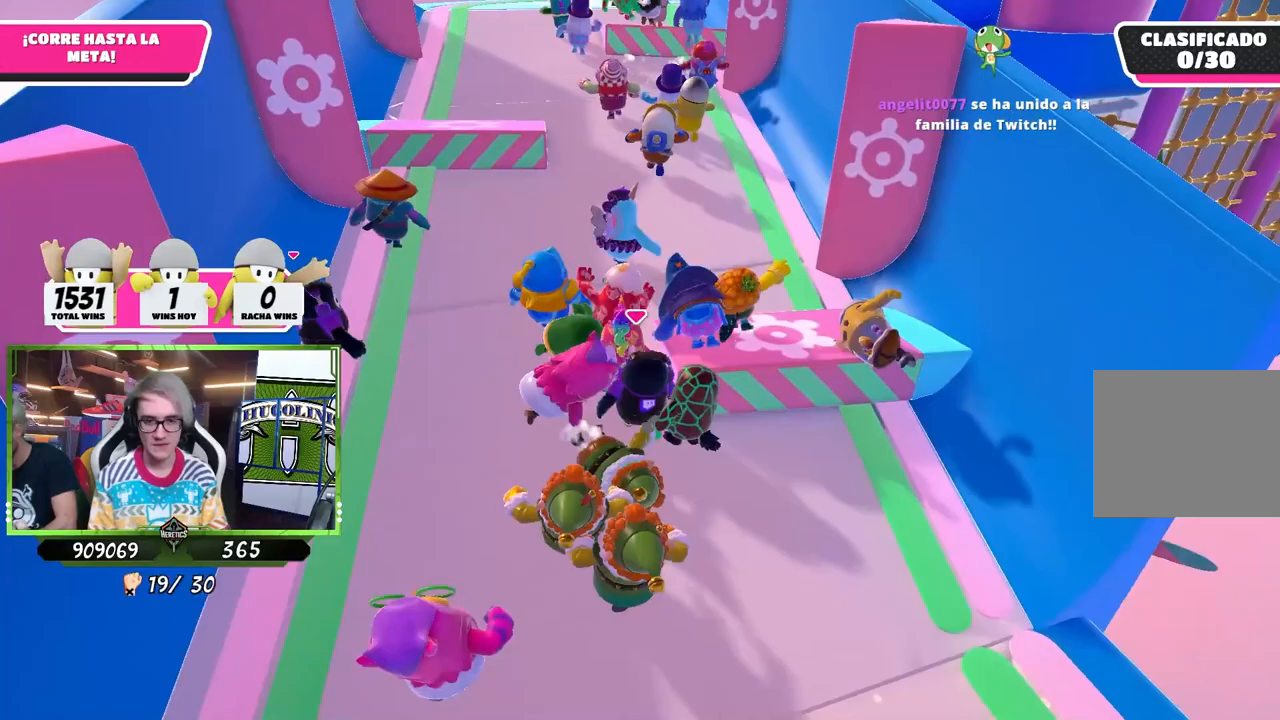
{"buttons": [], "left_stick": "up", "right_stick": "down", "events": [[50, "right_stick", "up-left"], [117, "left_stick", "up"], [183, "right_stick", "center"], [283, "right_stick", "up"], [400, "right_stick", "center"], [483, "right_stick", "down"]]}
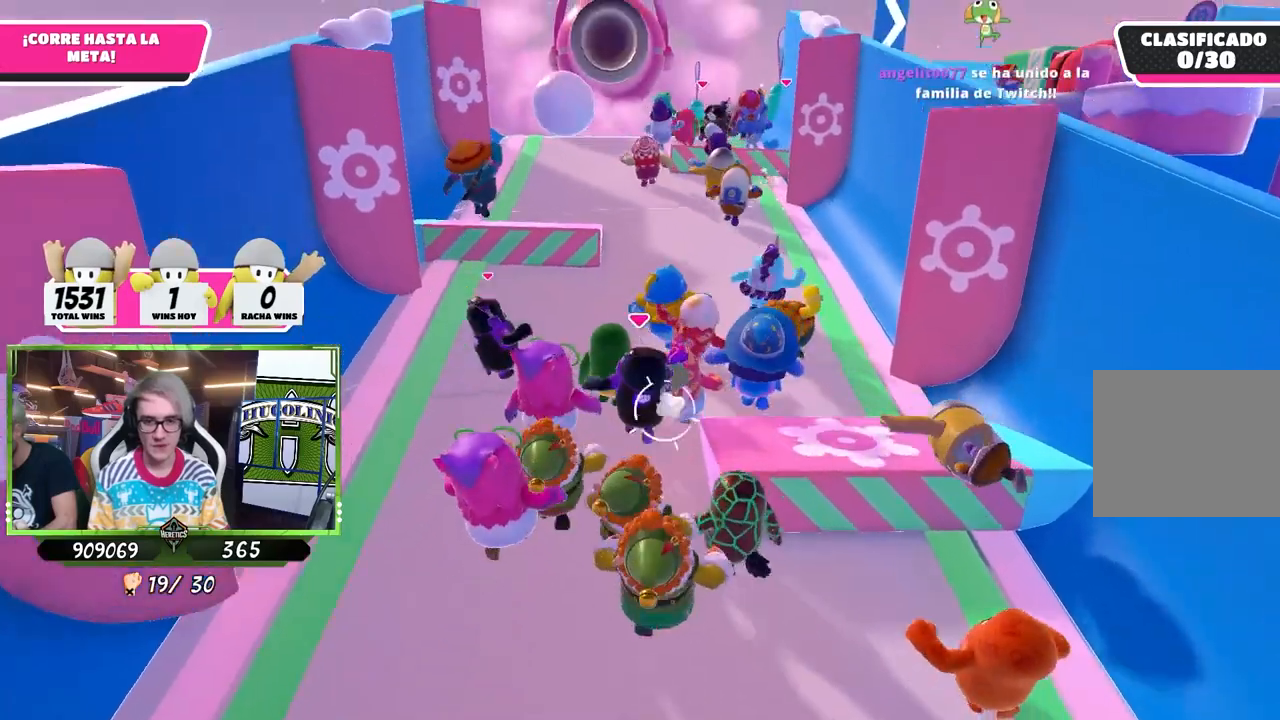
{"buttons": [], "left_stick": "up", "right_stick": "center", "events": [[83, "right_stick", "center"]]}
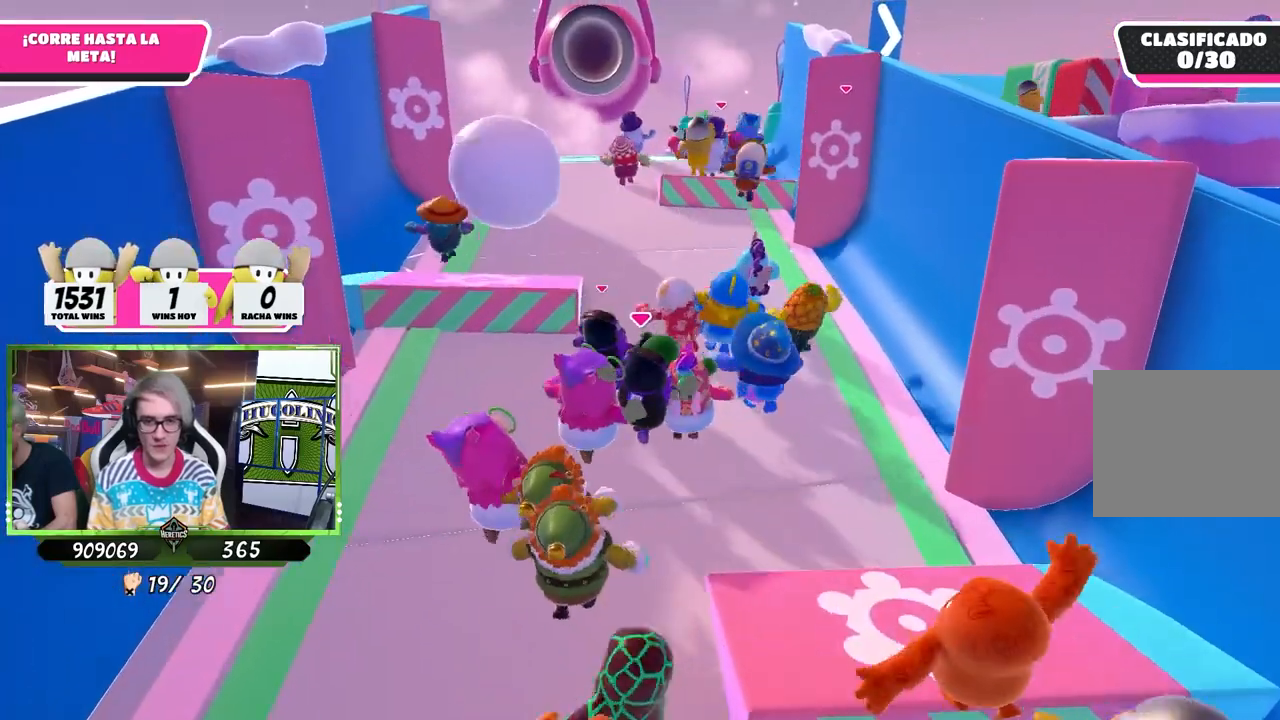
{"buttons": [], "left_stick": "up", "right_stick": "down-right", "events": [[450, "right_stick", "down-right"]]}
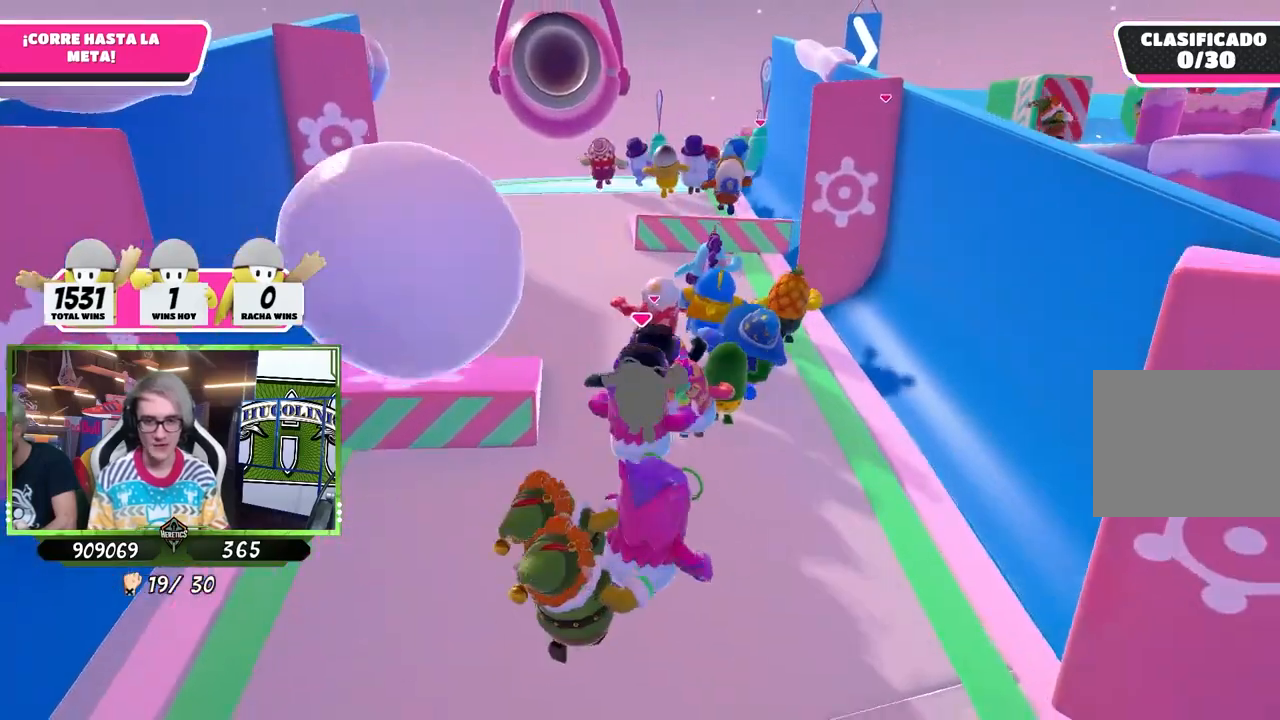
{"buttons": [], "left_stick": "up", "right_stick": "center", "events": [[83, "right_stick", "center"], [317, "right_stick", "left"], [367, "right_stick", "center"]]}
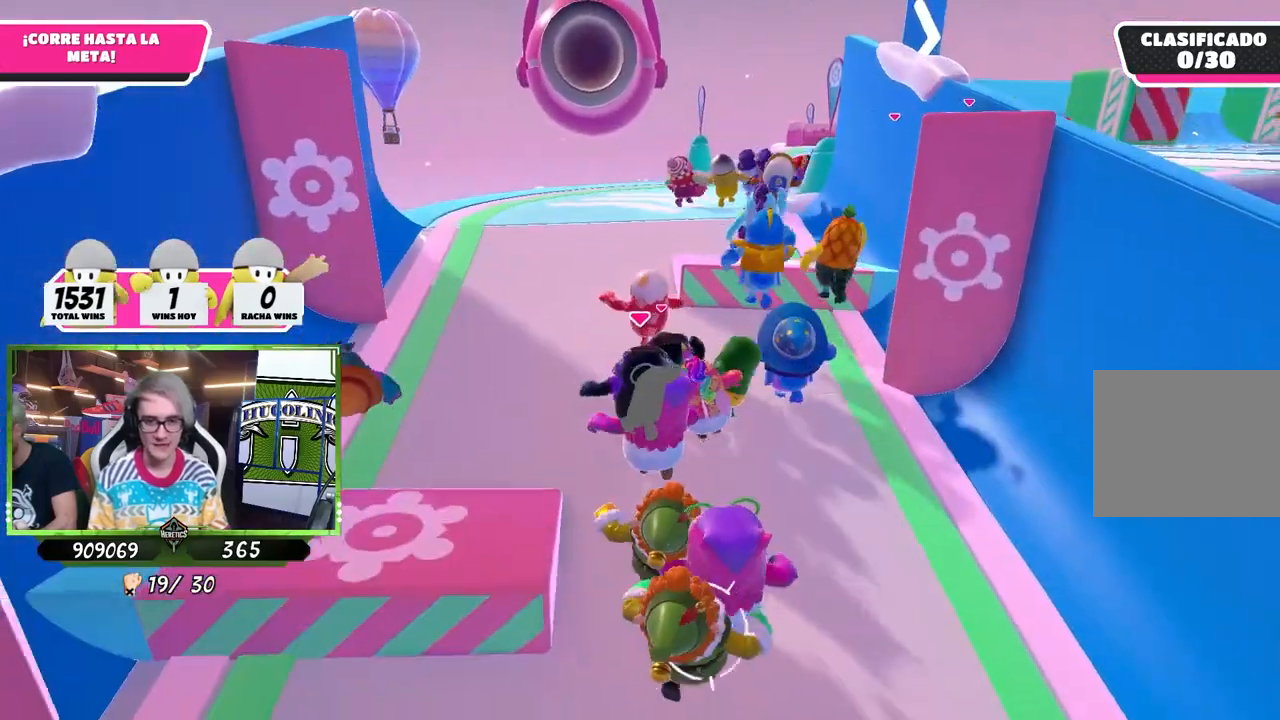
{"buttons": [], "left_stick": "up-right", "right_stick": "center", "events": [[450, "left_stick", "up-right"]]}
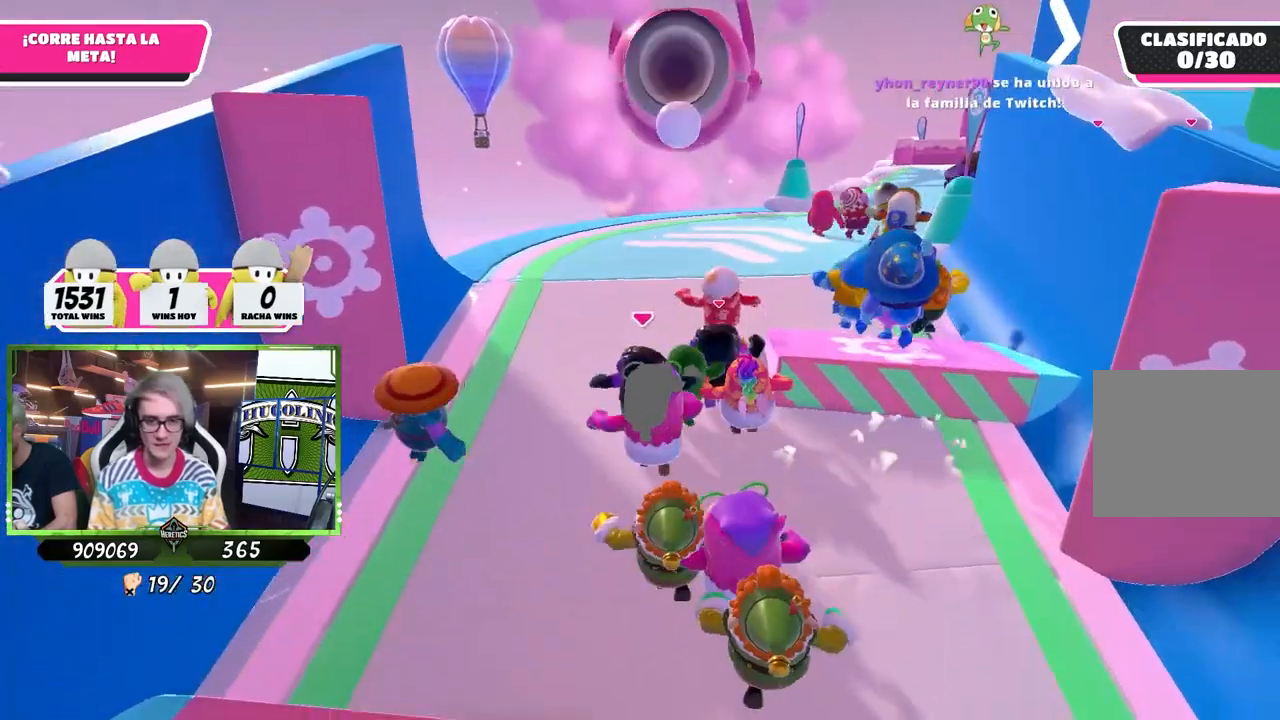
{"buttons": [], "left_stick": "up-right", "right_stick": "down-right", "events": [[83, "right_stick", "up-right"], [183, "right_stick", "center"], [250, "right_stick", "down"], [367, "right_stick", "down-right"]]}
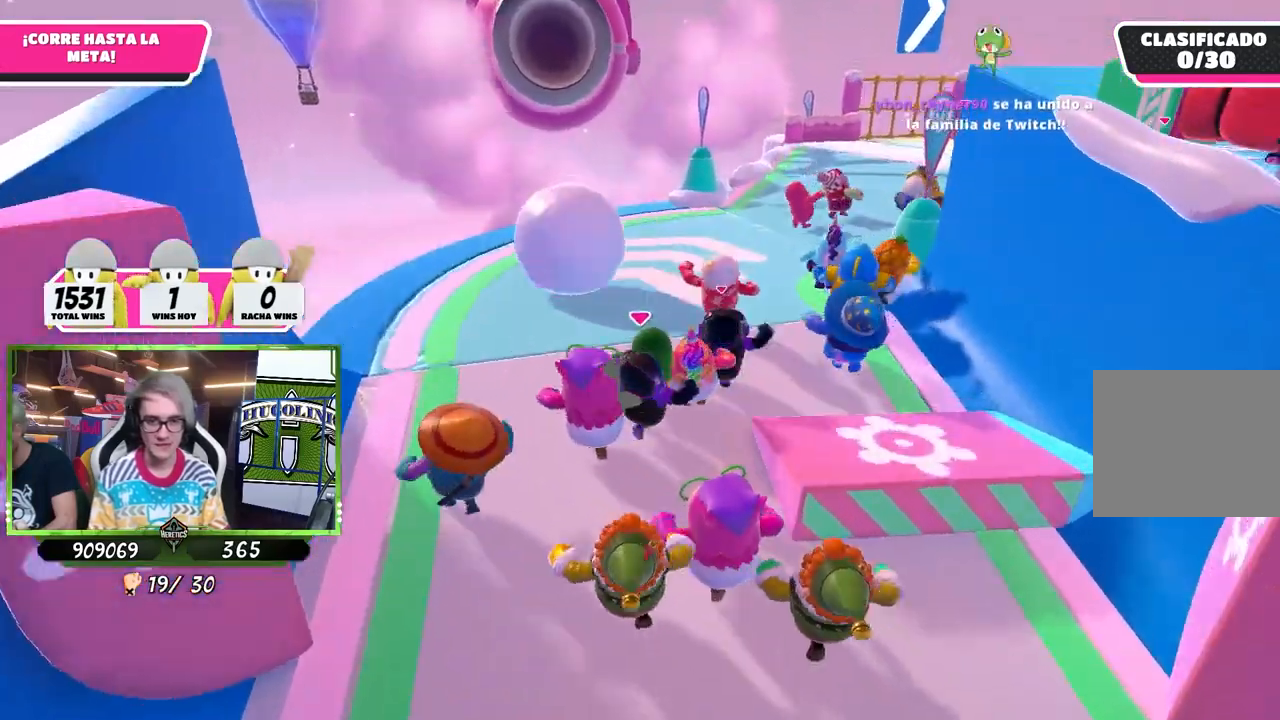
{"buttons": [], "left_stick": "up-right", "right_stick": "up", "events": [[167, "right_stick", "center"], [400, "right_stick", "up"]]}
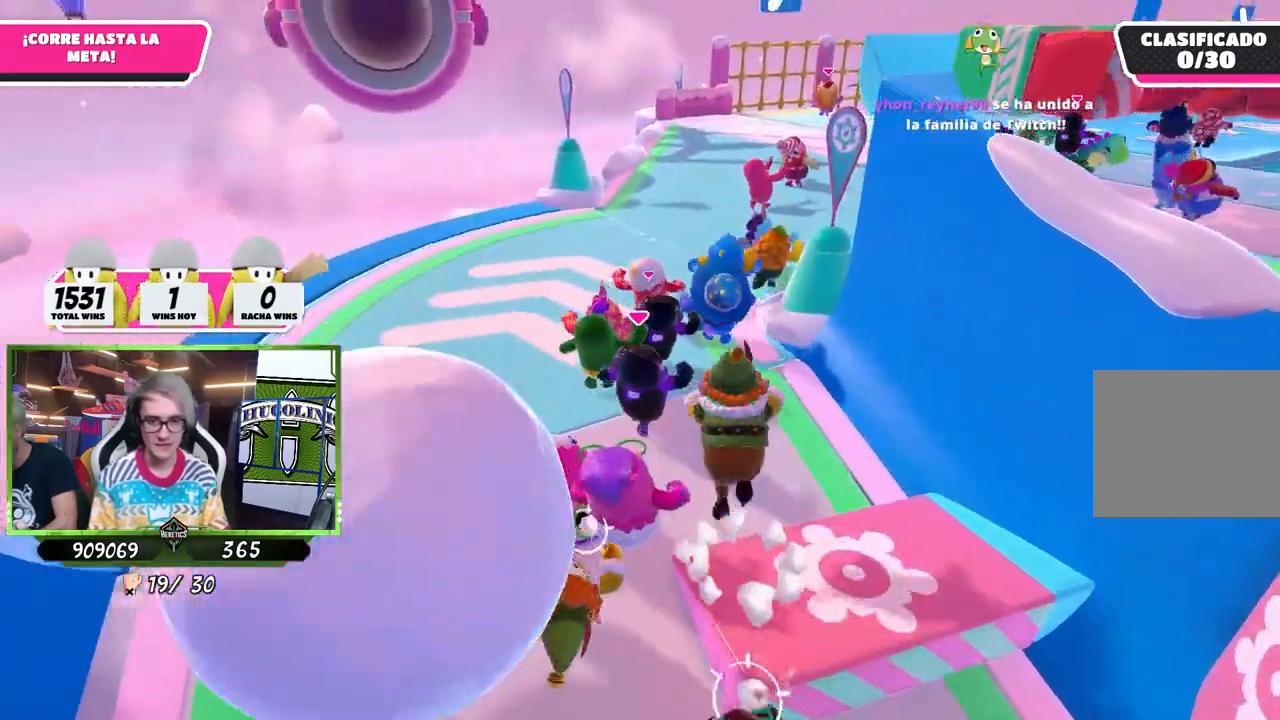
{"buttons": [], "left_stick": "up", "right_stick": "center", "events": [[50, "right_stick", "down-right"], [167, "right_stick", "center"], [200, "left_stick", "up"]]}
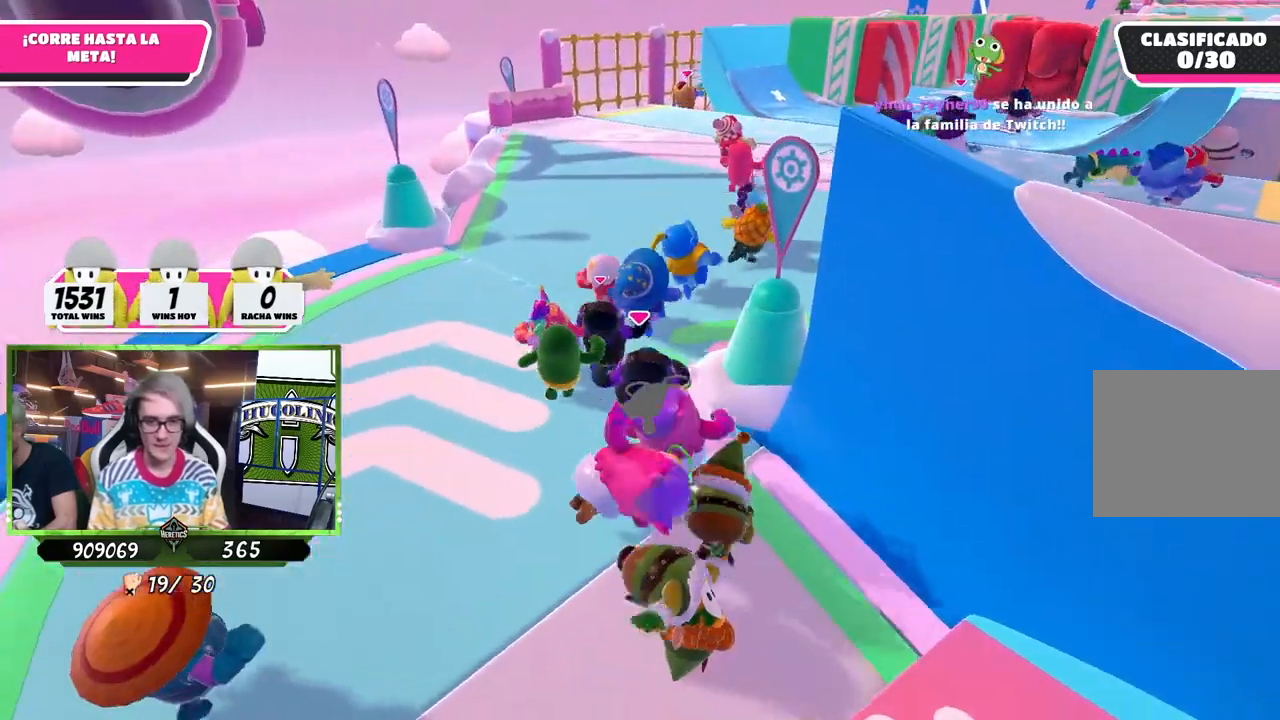
{"buttons": [], "left_stick": "up", "right_stick": "right", "events": [[117, "right_stick", "up-right"], [233, "right_stick", "center"], [433, "right_stick", "right"]]}
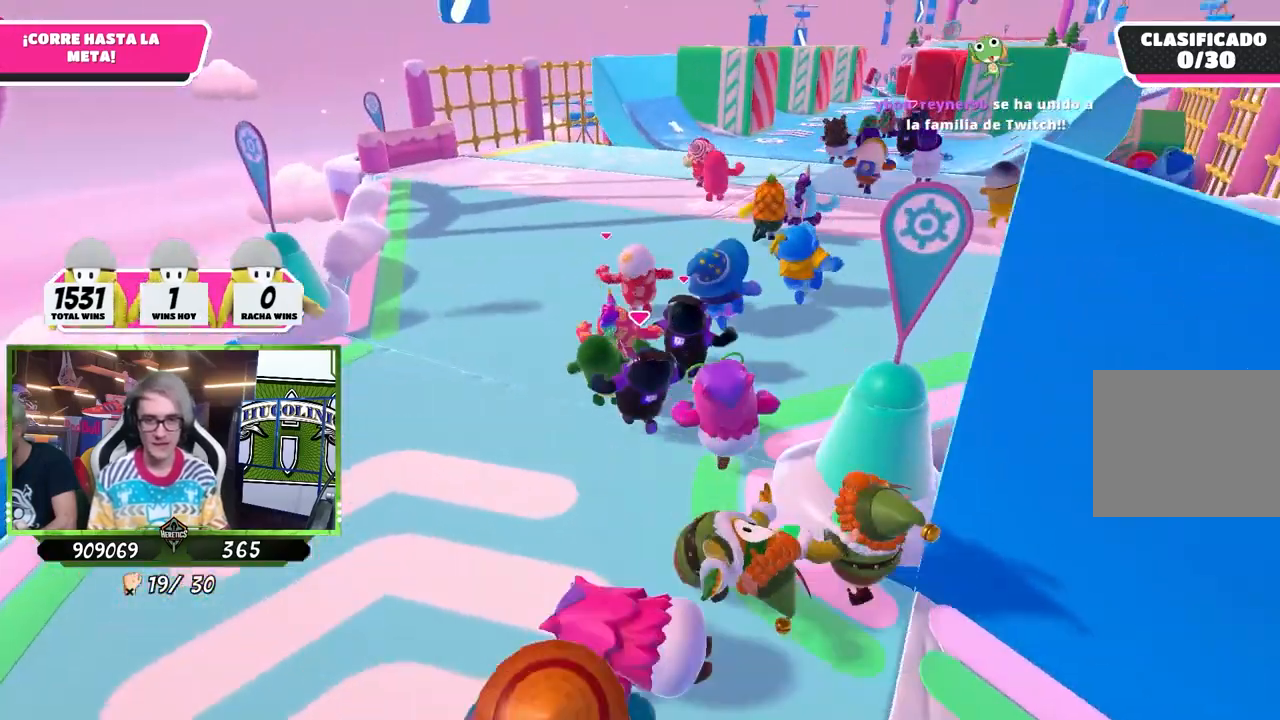
{"buttons": [], "left_stick": "up", "right_stick": "right", "events": [[83, "right_stick", "center"], [467, "right_stick", "right"]]}
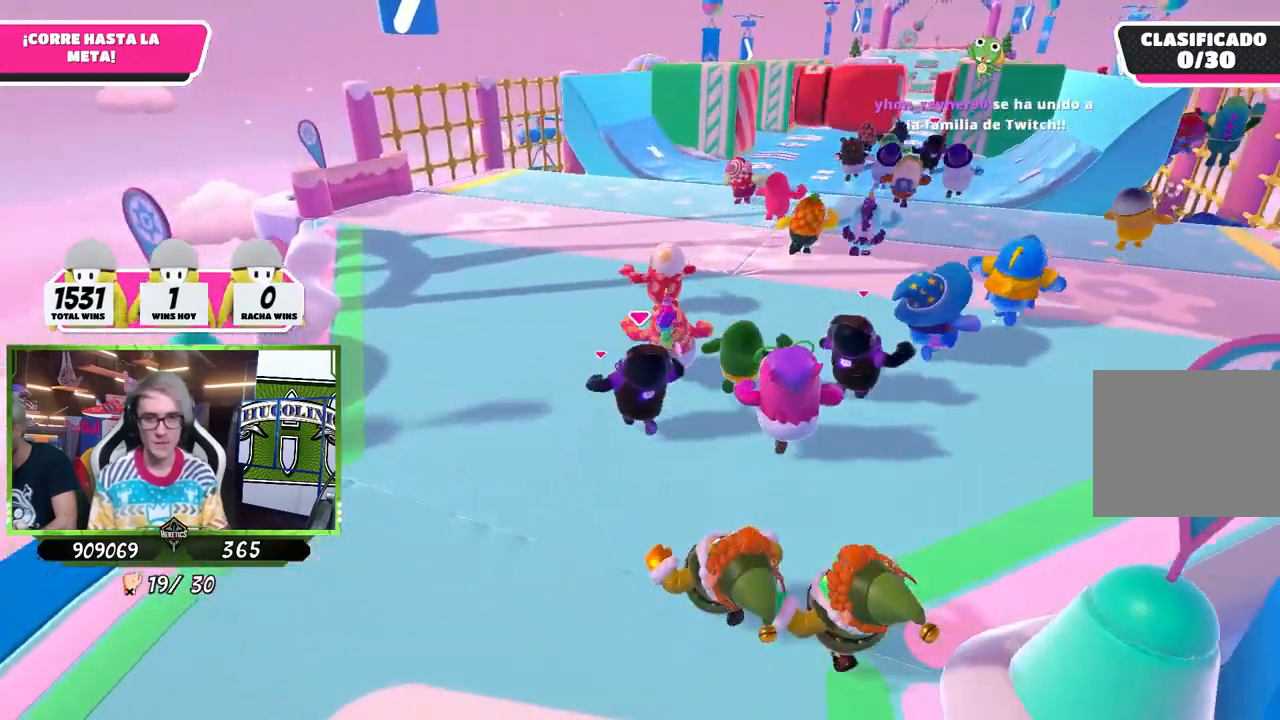
{"buttons": [], "left_stick": "up", "right_stick": "center", "events": [[50, "right_stick", "center"]]}
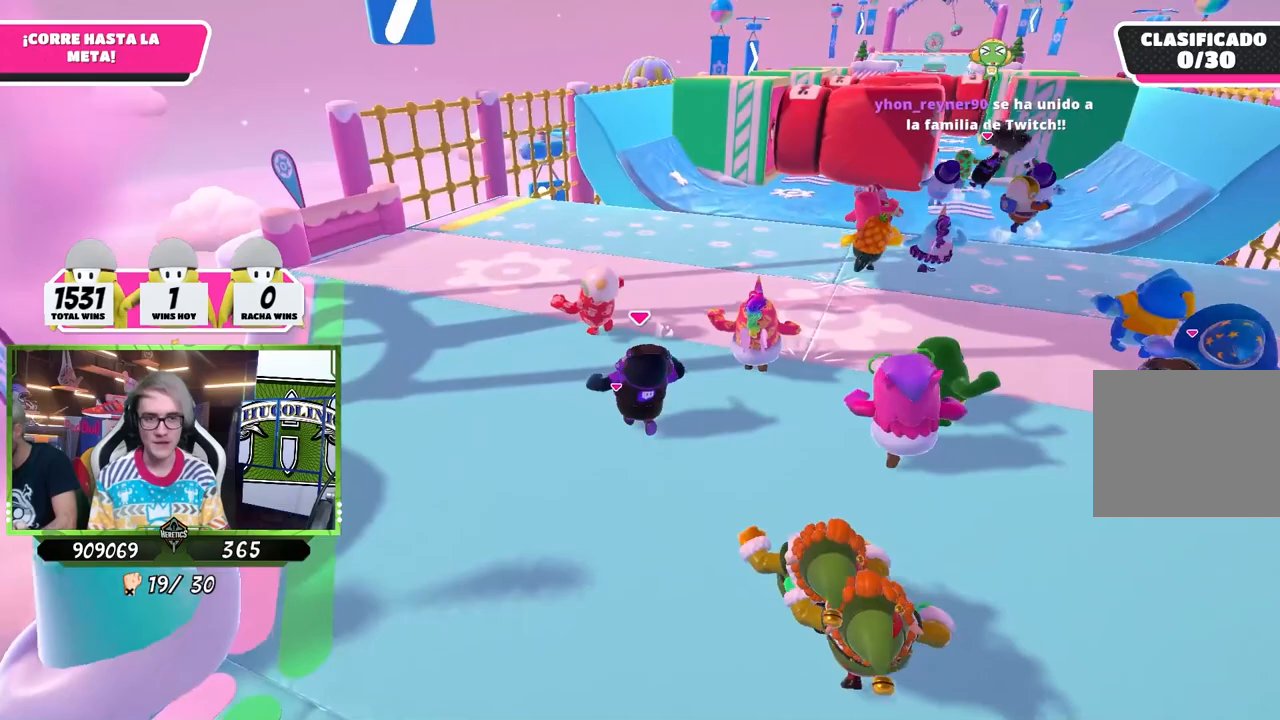
{"buttons": [], "left_stick": "up", "right_stick": "down-right", "events": [[483, "right_stick", "down-right"]]}
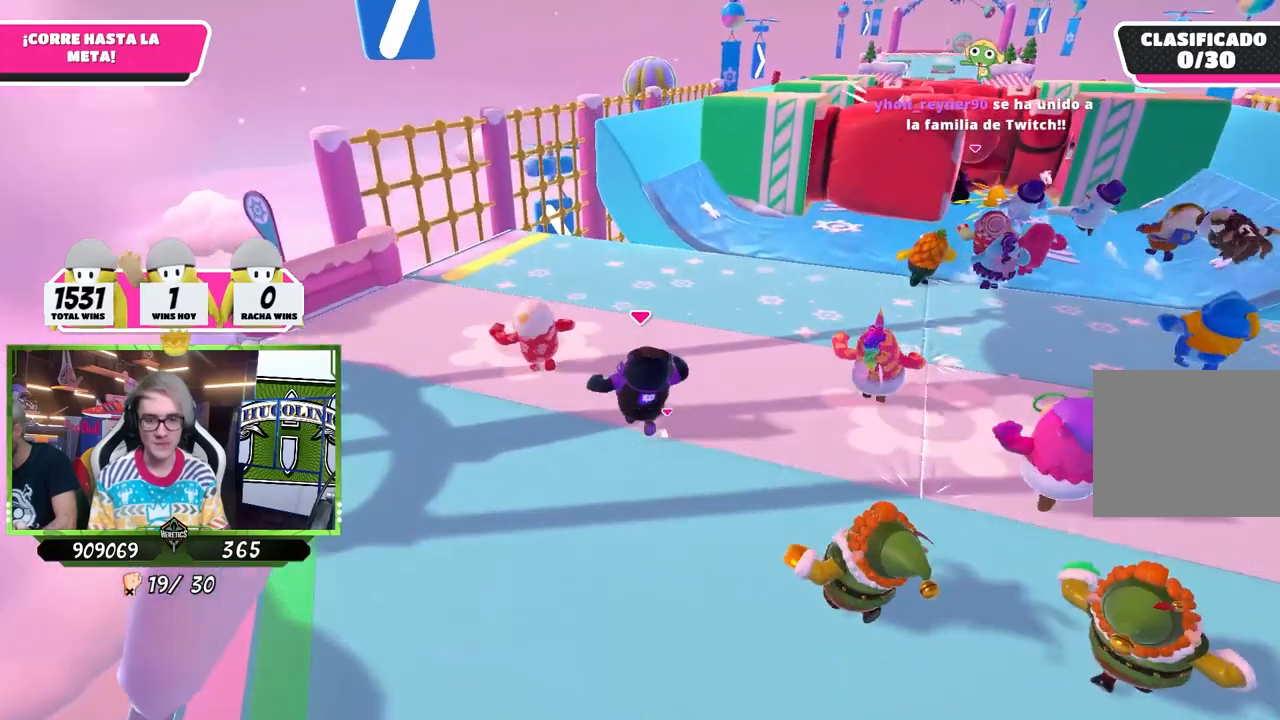
{"buttons": [], "left_stick": "up", "right_stick": "center", "events": [[350, "right_stick", "center"]]}
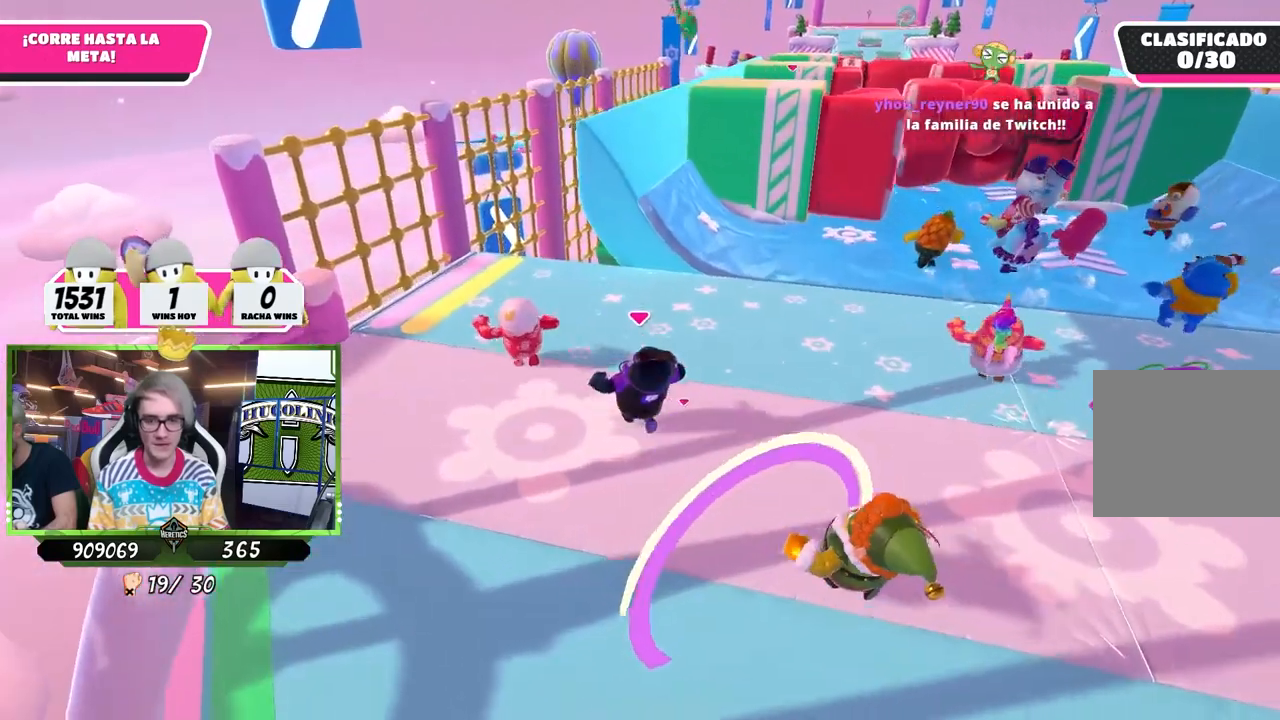
{"buttons": [], "left_stick": "up", "right_stick": "center", "events": []}
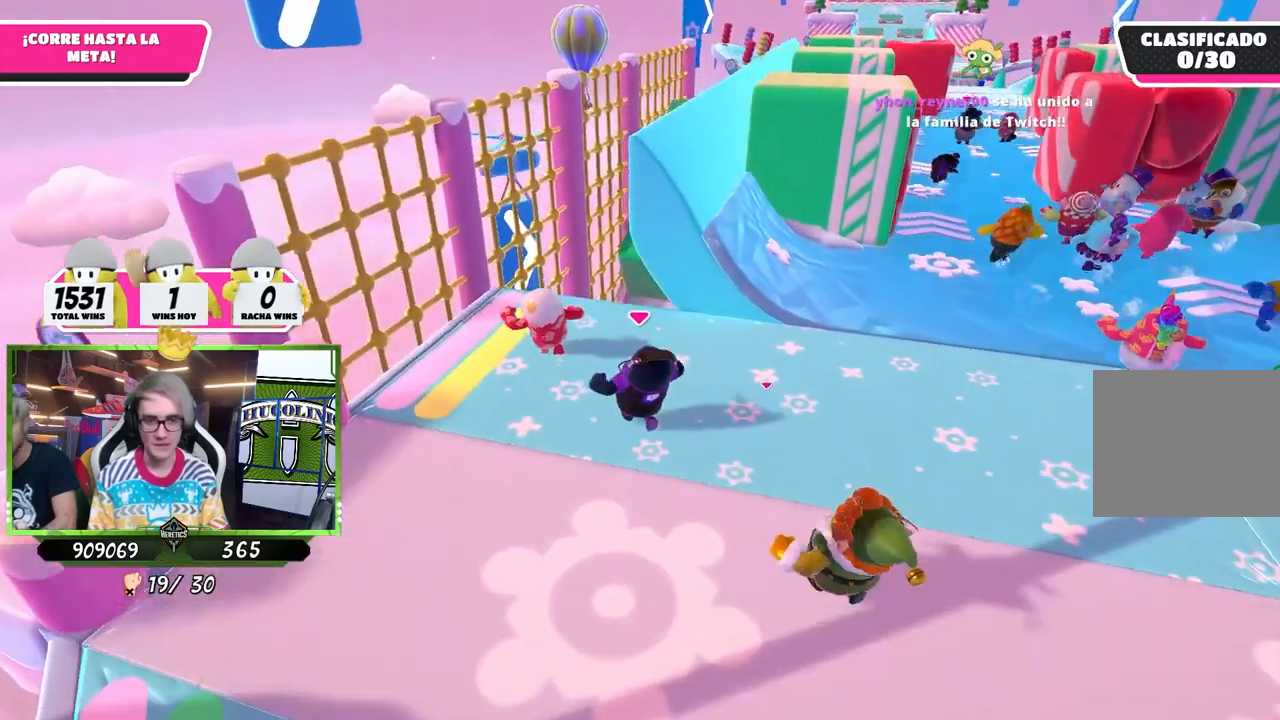
{"buttons": [], "left_stick": "up", "right_stick": "down-right", "events": [[500, "right_stick", "down-right"]]}
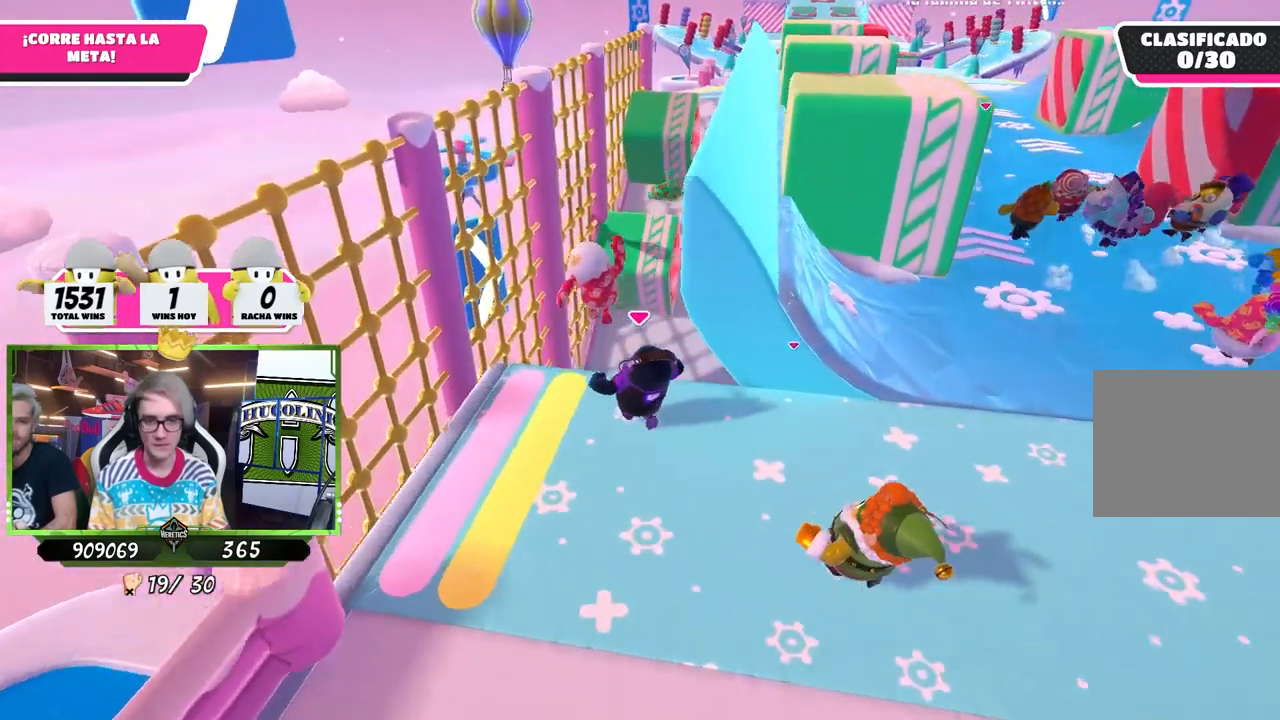
{"buttons": [], "left_stick": "up", "right_stick": "center", "events": [[383, "right_stick", "center"]]}